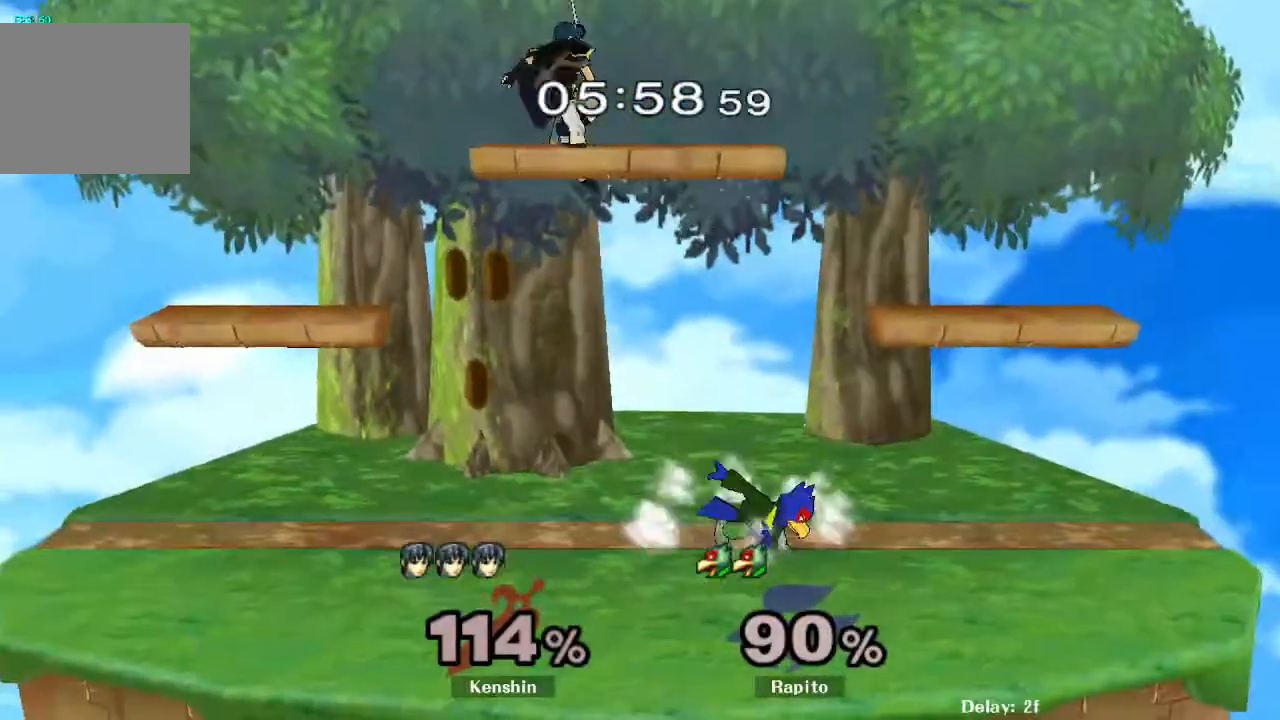
Gameplay with a controller (Nintendo layout); each line is a JSON object with the inputs held at the frame after it (dt_ms = milliseconds from this image to that frame). "events" lists button and stick changes between this image and that frame as [ms after this image, input, new state], when the widget could be followed in between. Not read: L3 R3 Z.
{"dt_ms": 500, "buttons": ["Y"], "left_stick": "center", "right_stick": "center"}
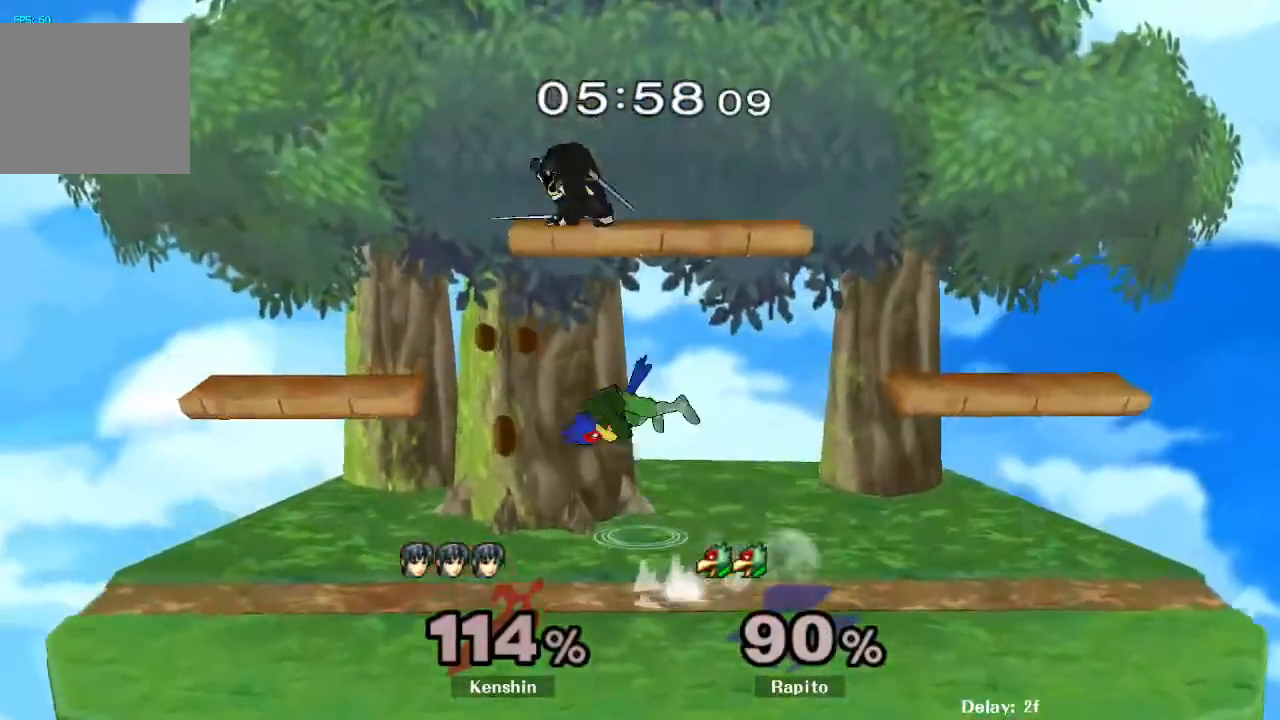
{"dt_ms": 500, "buttons": [], "left_stick": "down", "right_stick": "center"}
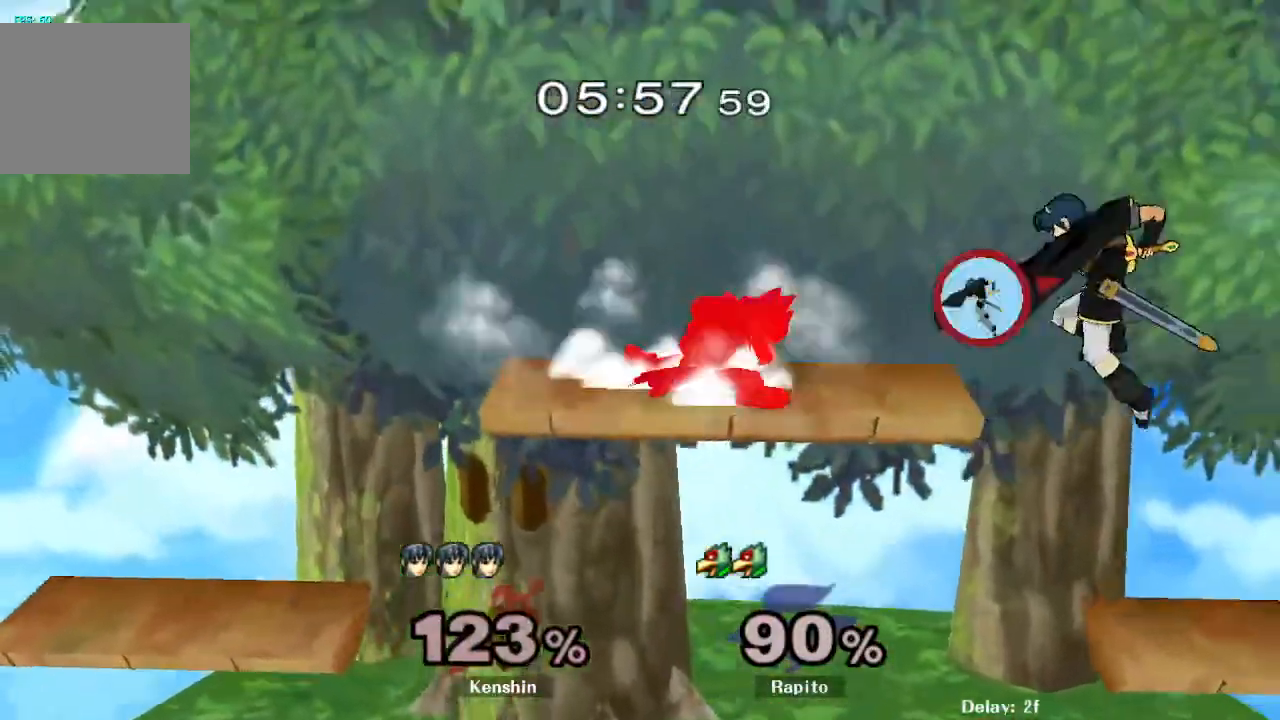
{"dt_ms": 500, "buttons": [], "left_stick": "right", "right_stick": "center"}
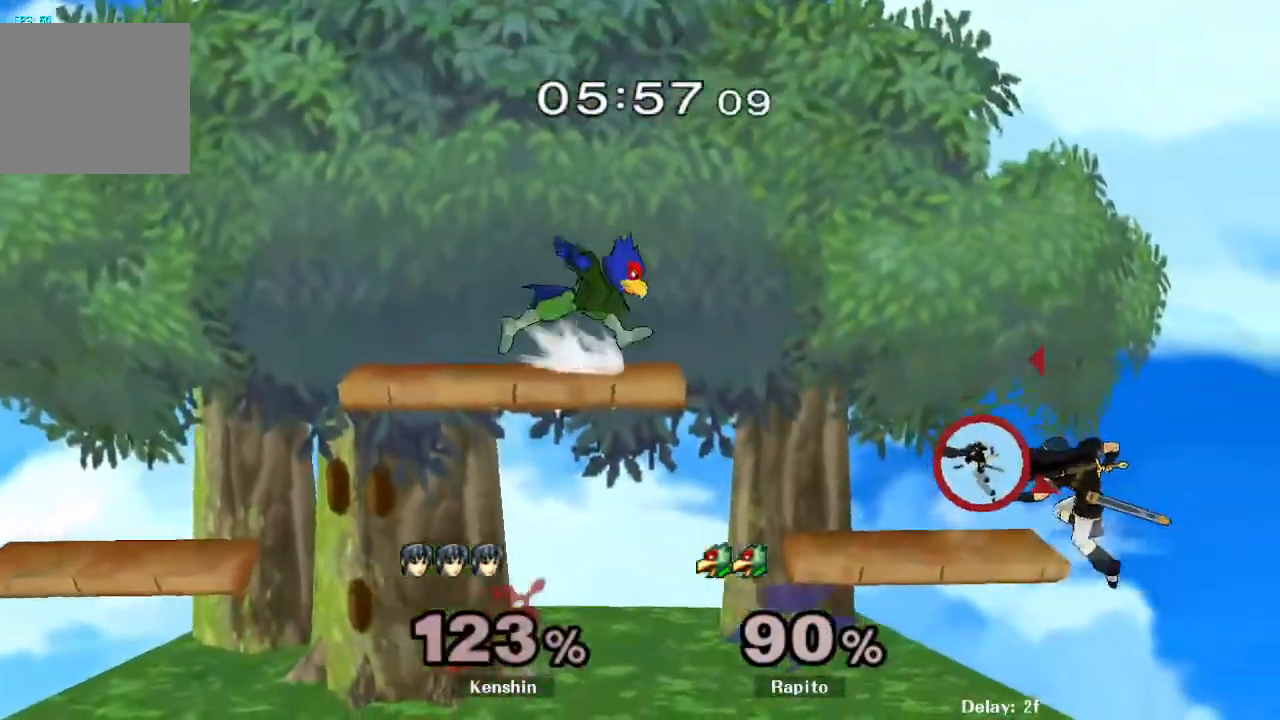
{"dt_ms": 500, "buttons": [], "left_stick": "center", "right_stick": "center", "events": [[200, "left_stick", "down"], [333, "left_stick", "down-left"], [350, "Y", "down"], [450, "Y", "up"], [483, "left_stick", "center"]]}
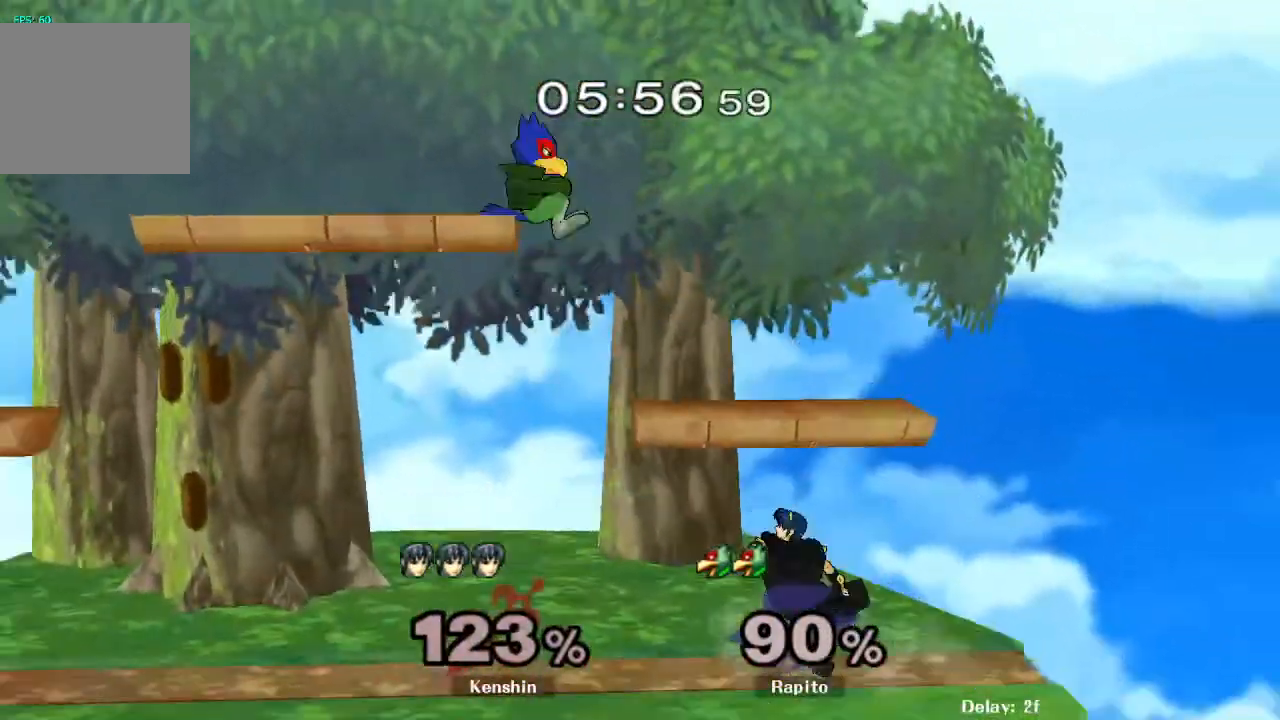
{"dt_ms": 500, "buttons": [], "left_stick": "right", "right_stick": "down", "events": [[17, "left_stick", "right"], [500, "right_stick", "down"]]}
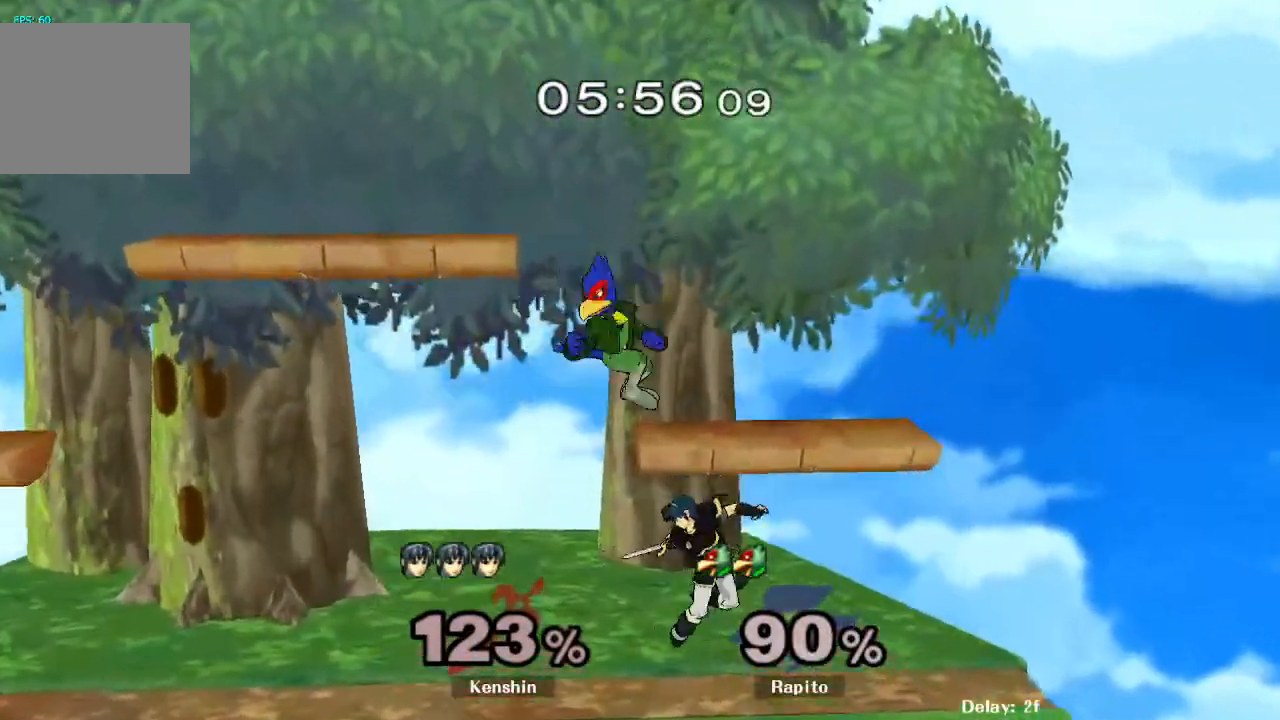
{"dt_ms": 500, "buttons": [], "left_stick": "center", "right_stick": "center", "events": [[33, "right_stick", "center"], [50, "left_stick", "down"], [200, "L1", "down"], [283, "left_stick", "center"], [317, "L1", "up"]]}
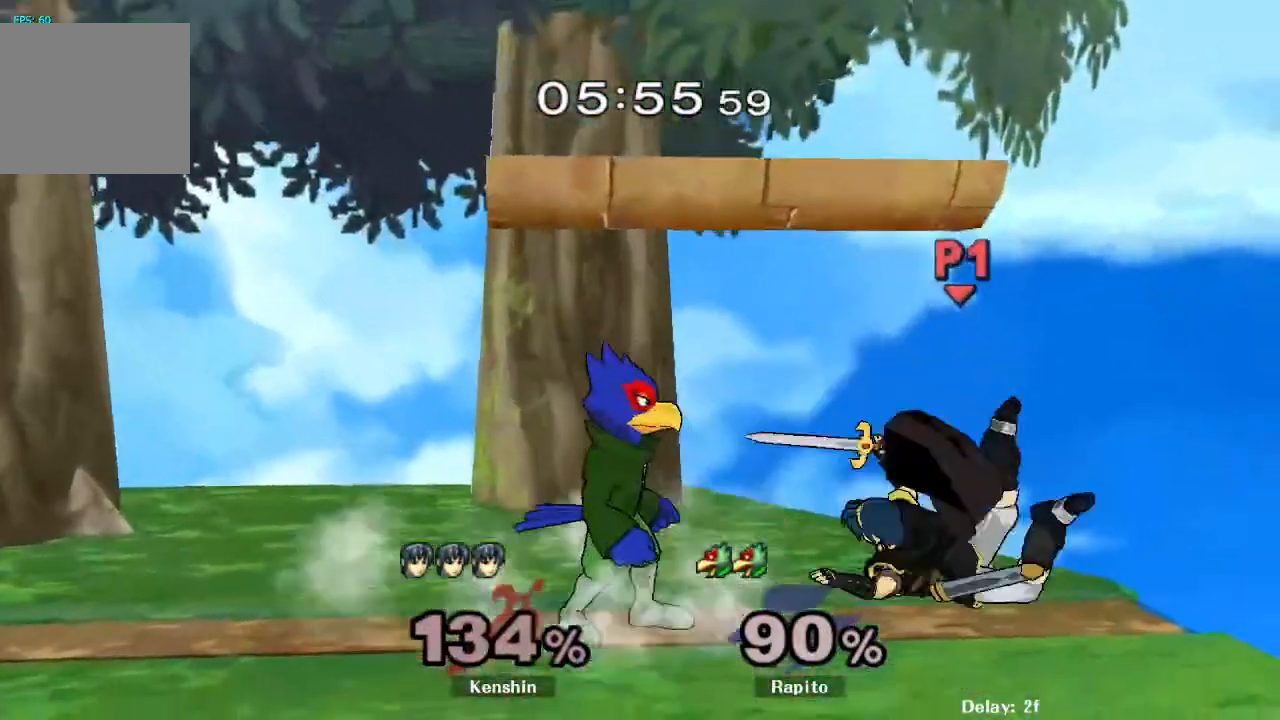
{"dt_ms": 500, "buttons": [], "left_stick": "center", "right_stick": "center"}
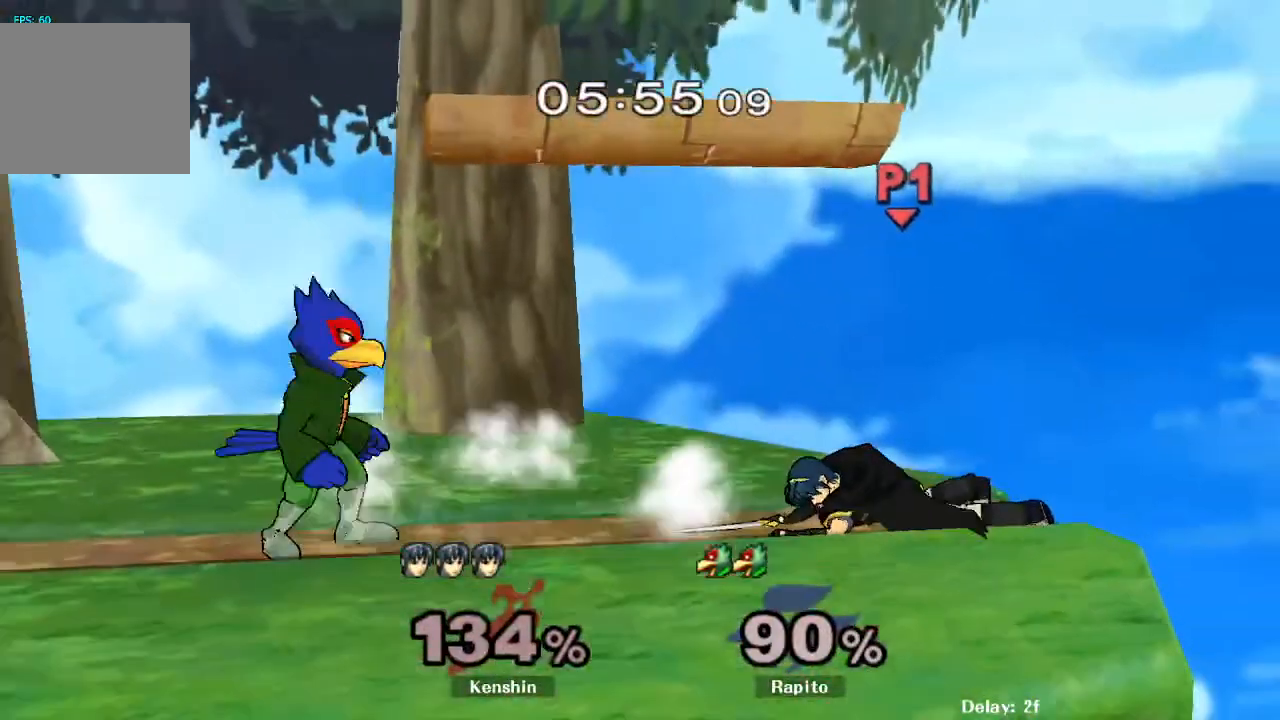
{"dt_ms": 500, "buttons": ["DPAD_DOWN"], "left_stick": "right", "right_stick": "center", "events": [[183, "left_stick", "right"], [333, "A", "down"], [350, "START", "down"], [433, "A", "up"], [433, "START", "up"], [483, "DPAD_DOWN", "down"]]}
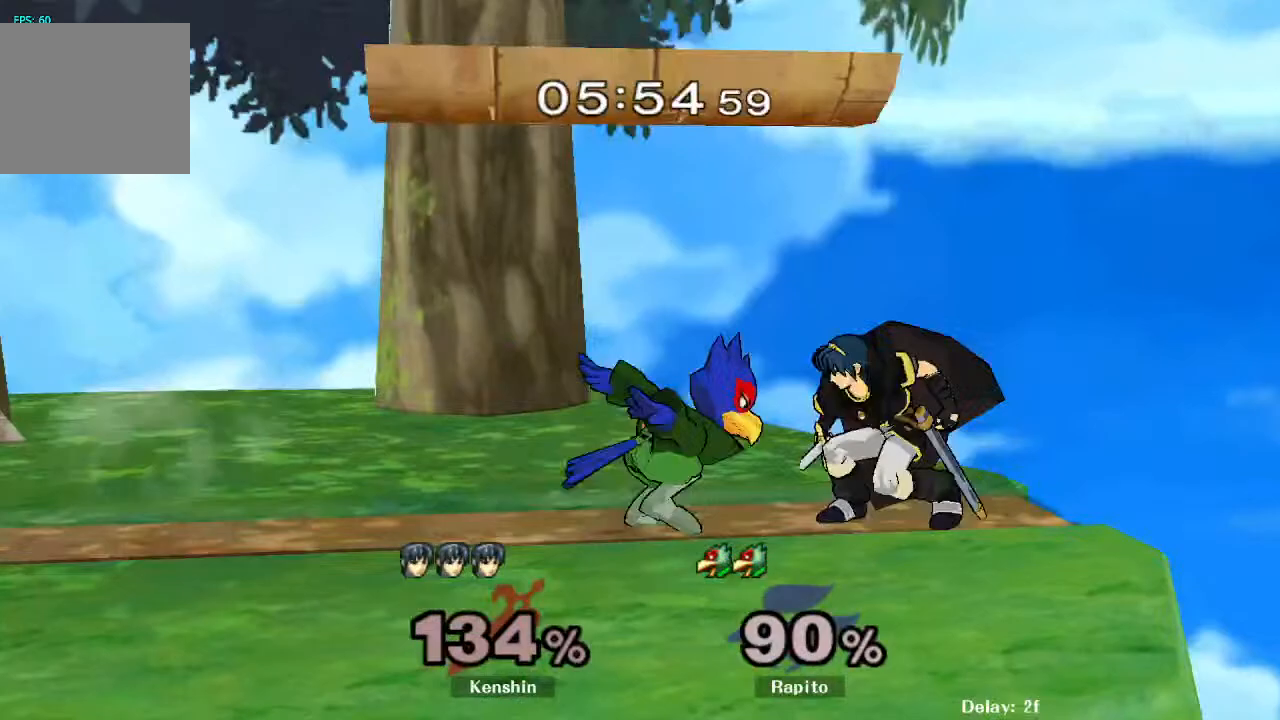
{"dt_ms": 1000, "buttons": [], "left_stick": "down-right", "right_stick": "center"}
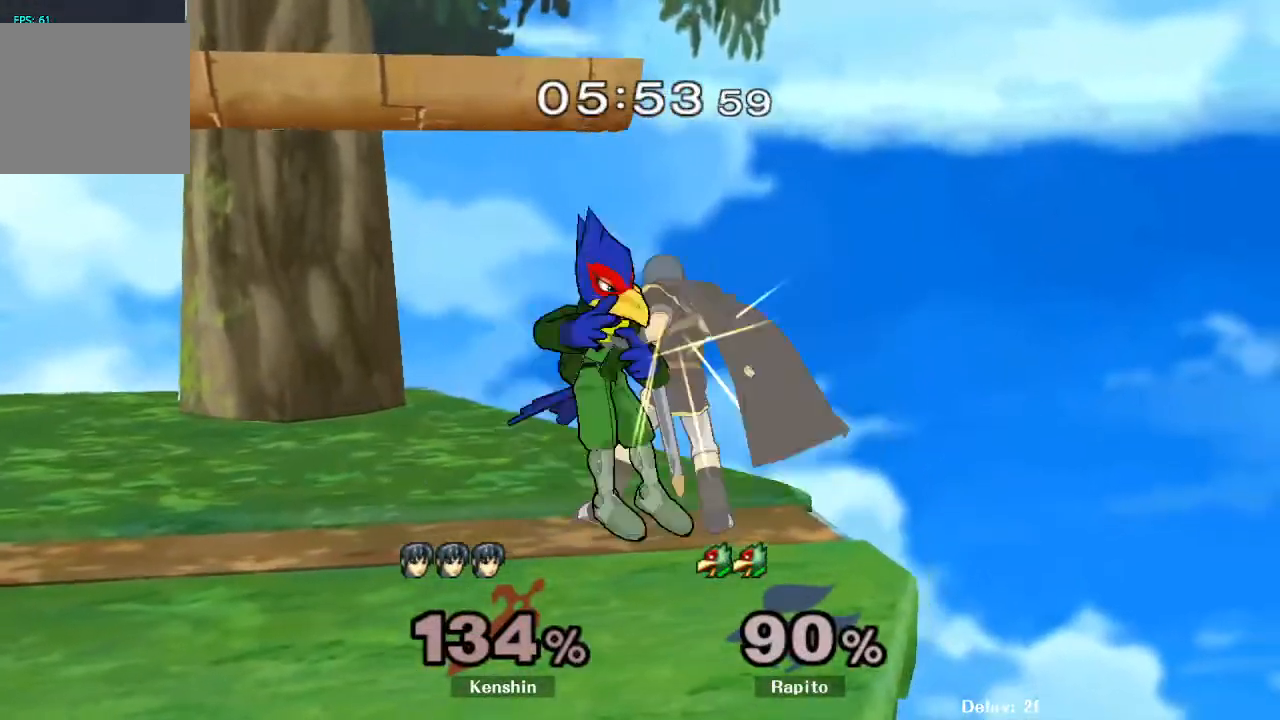
{"dt_ms": 500, "buttons": [], "left_stick": "up-left", "right_stick": "center", "events": [[33, "A", "down"], [33, "DPAD_DOWN", "down"], [133, "left_stick", "center"], [150, "A", "up"], [150, "DPAD_DOWN", "up"], [200, "left_stick", "up-left"], [317, "L1", "down"], [483, "L1", "up"]]}
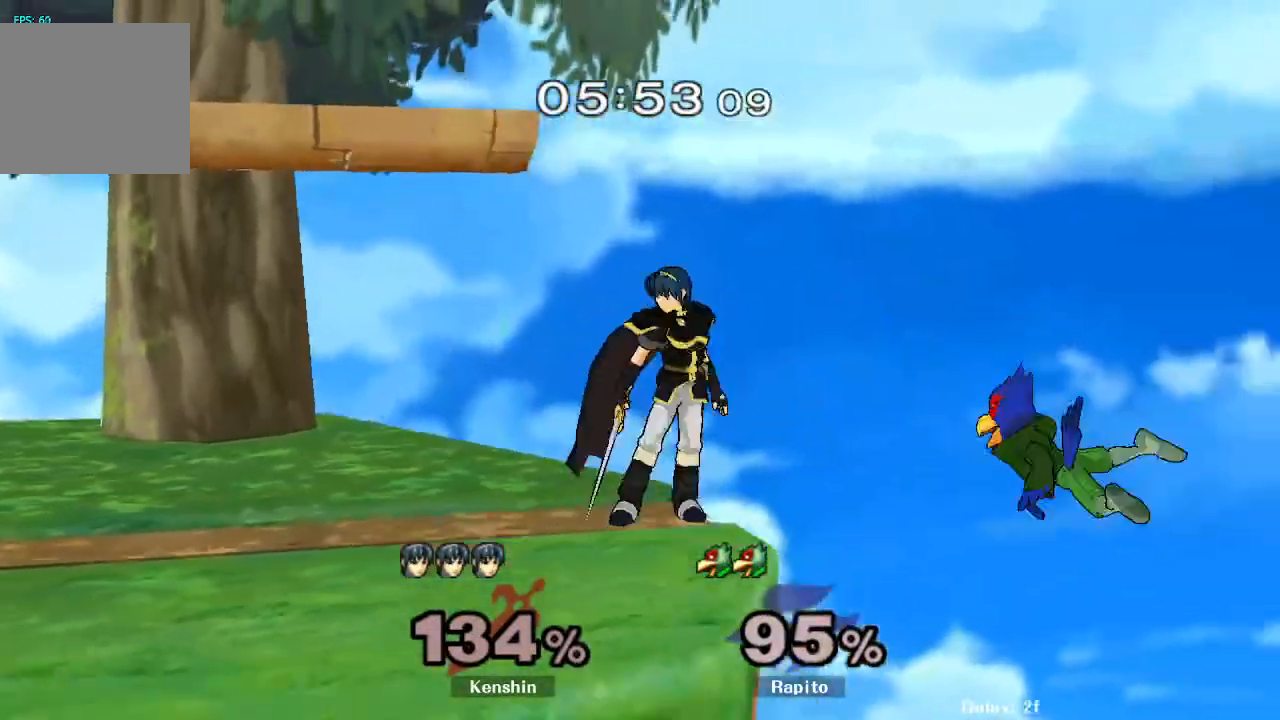
{"dt_ms": 500, "buttons": ["Y"], "left_stick": "up-left", "right_stick": "center", "events": [[267, "Y", "down"], [317, "Y", "up"], [433, "Y", "down"]]}
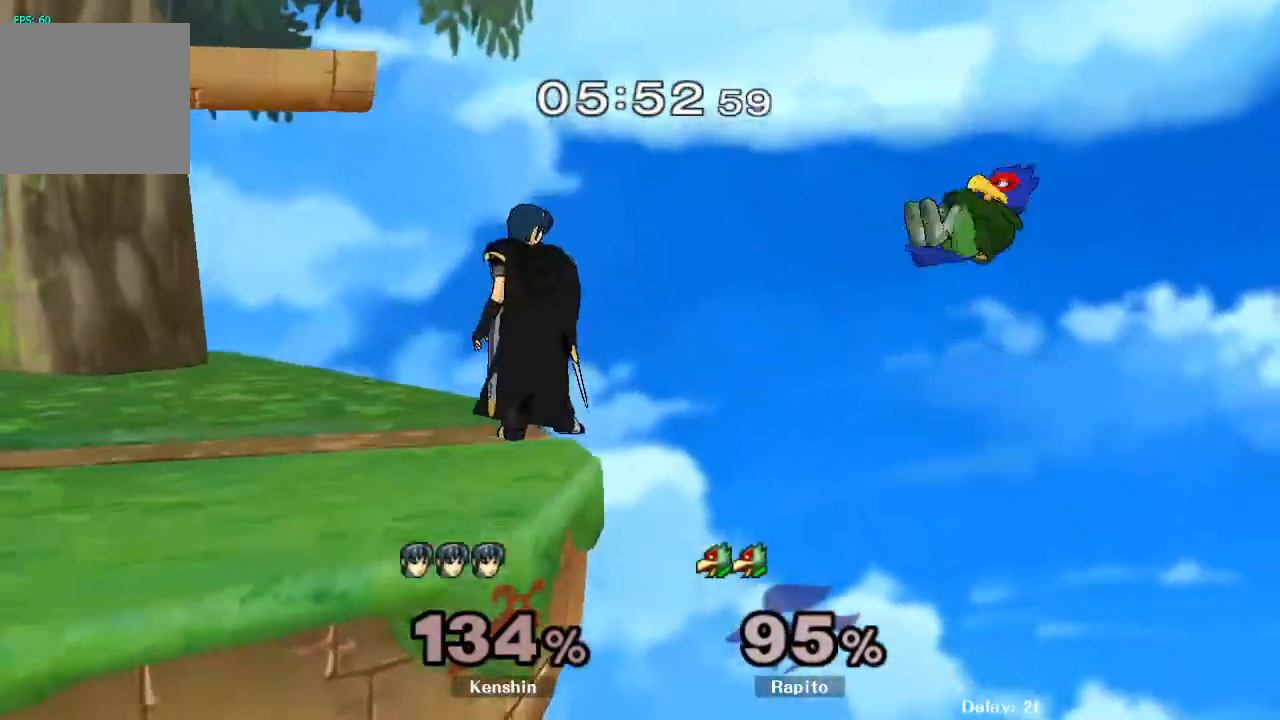
{"dt_ms": 500, "buttons": ["B"], "left_stick": "left", "right_stick": "center", "events": [[17, "Y", "up"], [17, "left_stick", "left"], [50, "B", "down"]]}
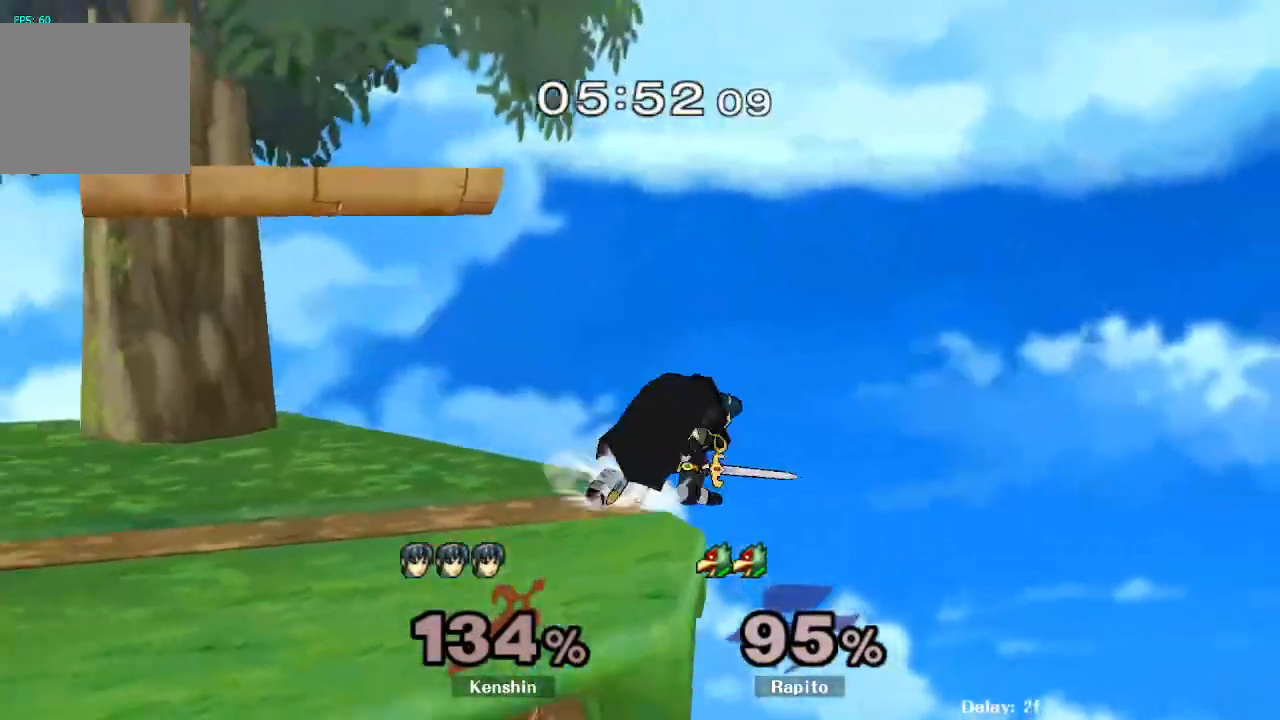
{"dt_ms": 1000, "buttons": [], "left_stick": "center", "right_stick": "center"}
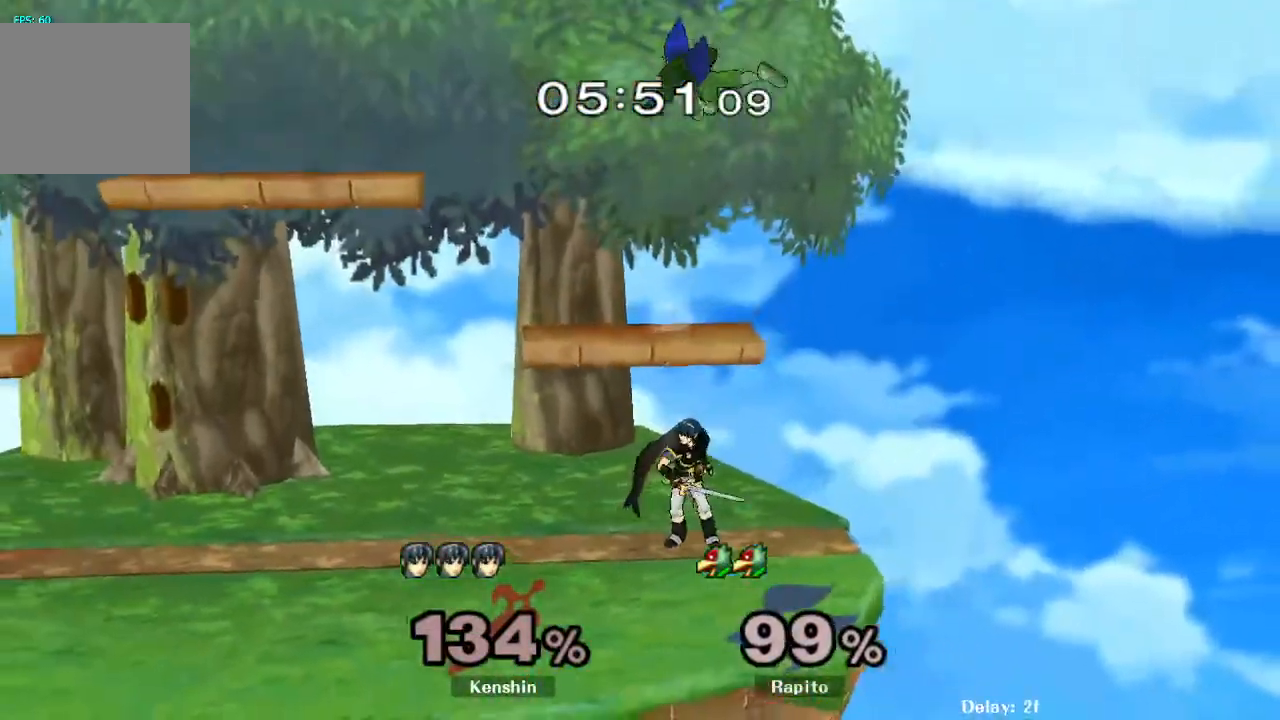
{"dt_ms": 500, "buttons": ["L1"], "left_stick": "up-left", "right_stick": "center", "events": [[117, "left_stick", "up-left"], [383, "right_stick", "left"], [467, "L1", "down"], [500, "right_stick", "center"]]}
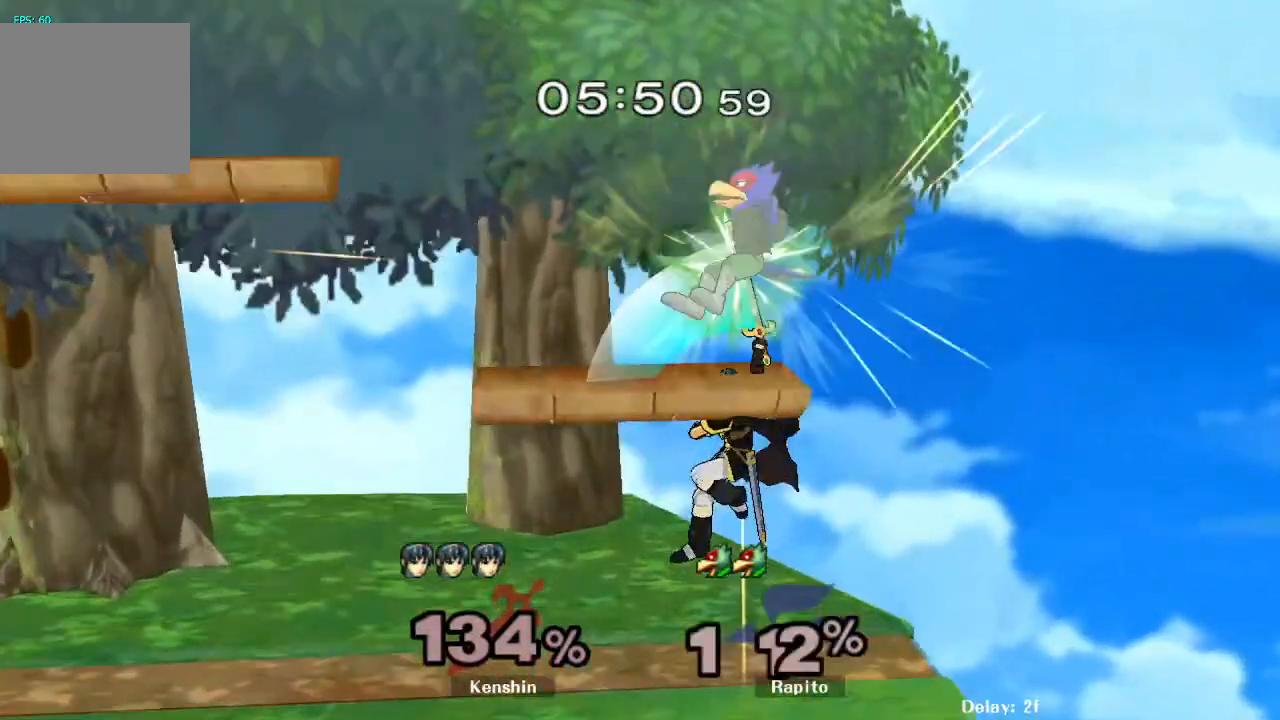
{"dt_ms": 500, "buttons": [], "left_stick": "up-left", "right_stick": "center", "events": [[167, "L1", "up"]]}
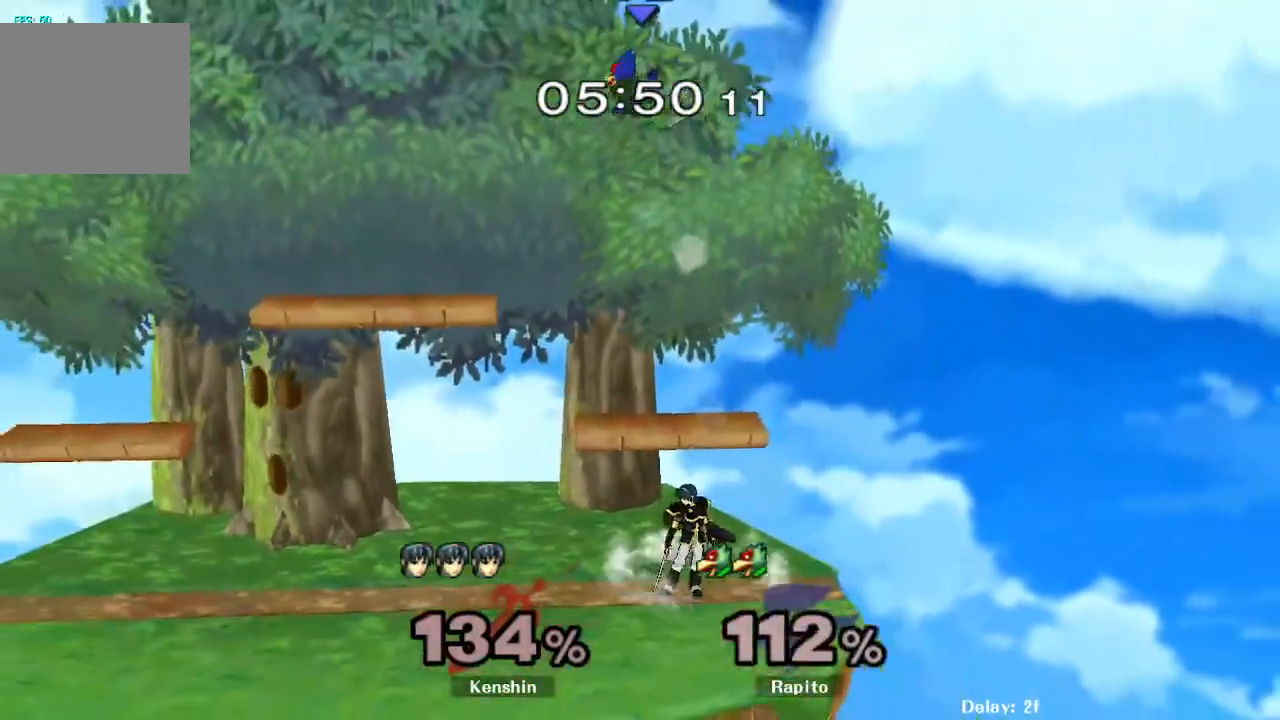
{"dt_ms": 500, "buttons": ["L1"], "left_stick": "down-left", "right_stick": "center"}